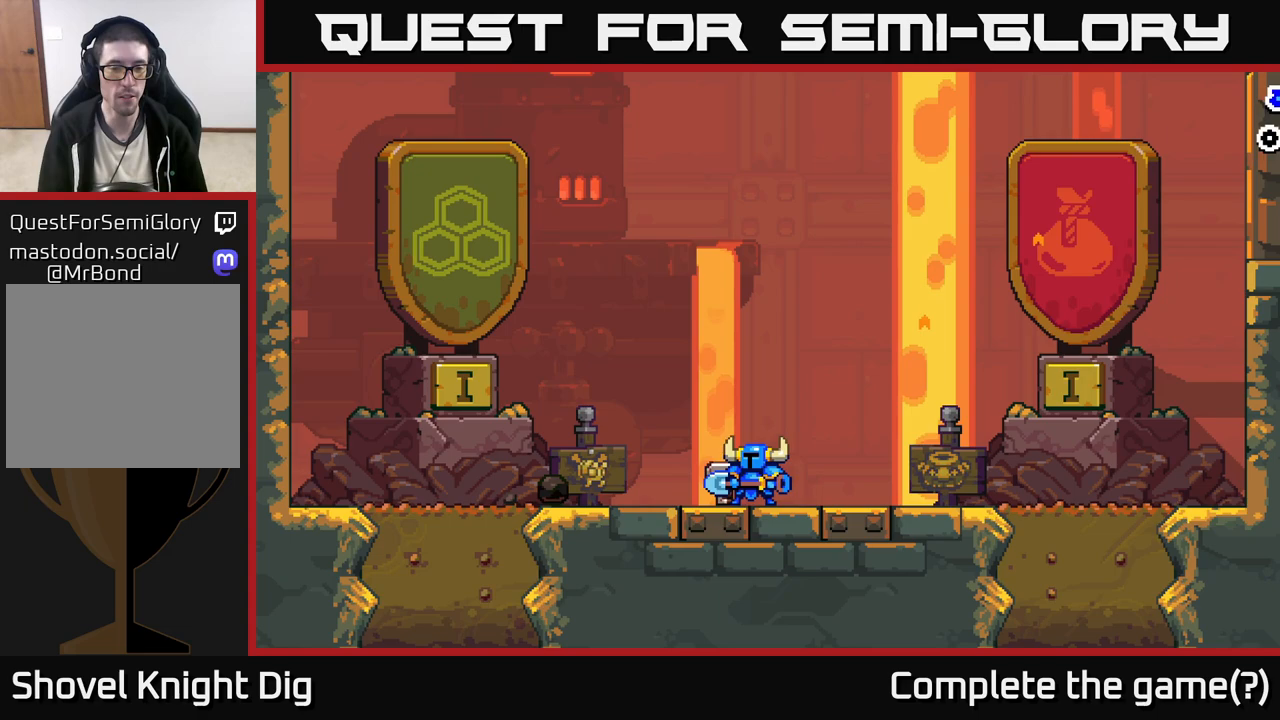
Gameplay with a controller (Xbox layout); each line is a JSON object with the inputs held at the frame after it. "events" lists button and stick changes between this image and that frame as [ms after this image, input, new state], when the widget could be followed in between.
{"buttons": [], "left_stick": "left", "right_stick": "center", "events": []}
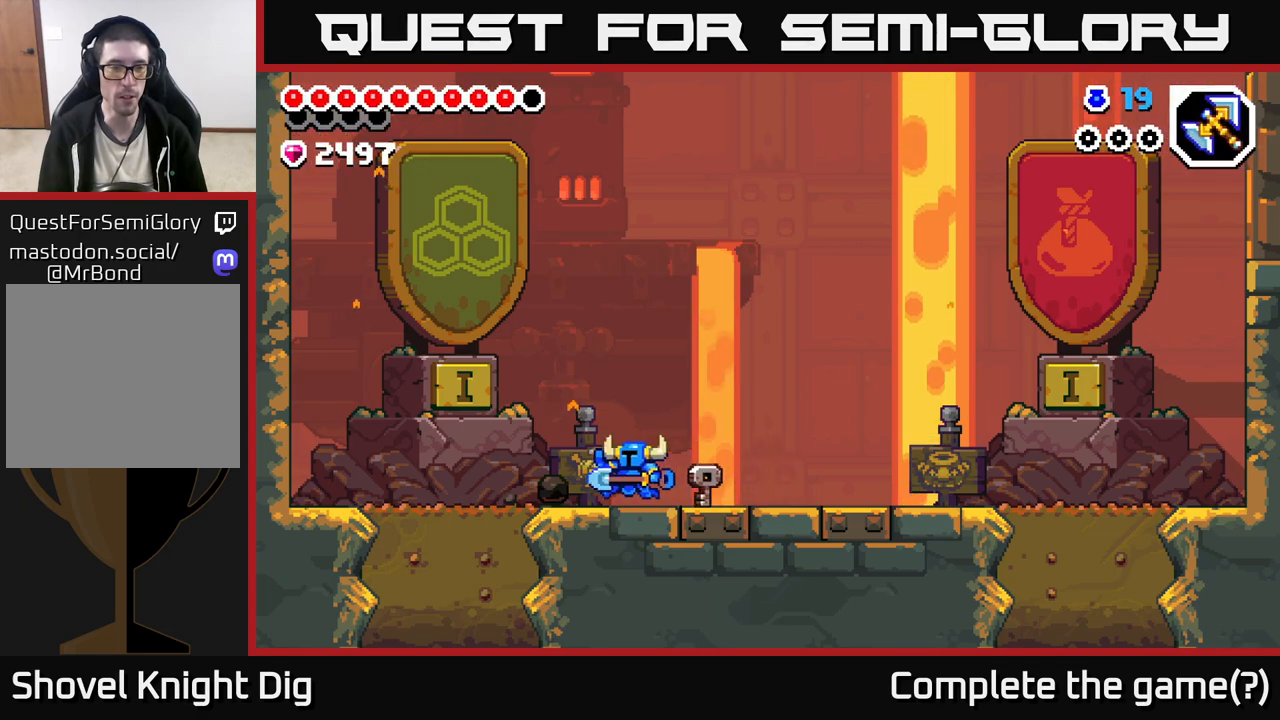
{"buttons": [], "left_stick": "up-left", "right_stick": "center", "events": [[233, "left_stick", "up-left"]]}
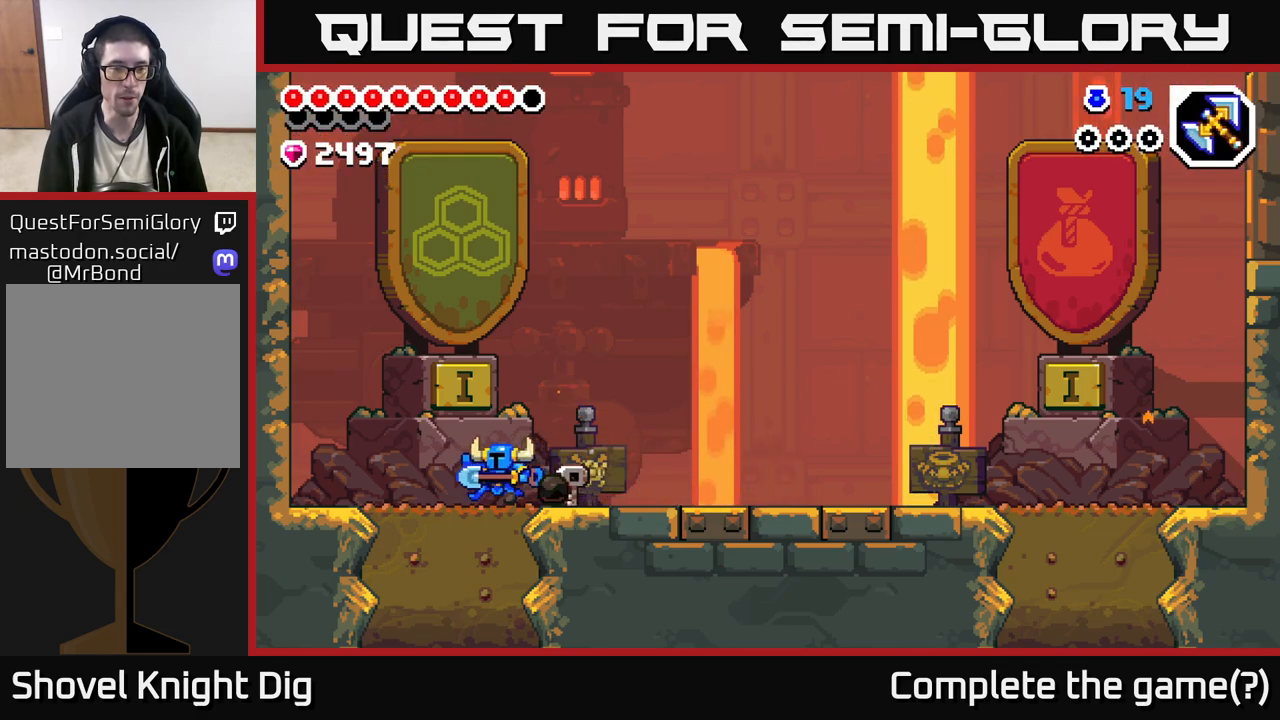
{"buttons": [], "left_stick": "down", "right_stick": "center", "events": [[117, "left_stick", "down"], [167, "X", "down"], [267, "X", "up"], [367, "X", "down"], [450, "X", "up"]]}
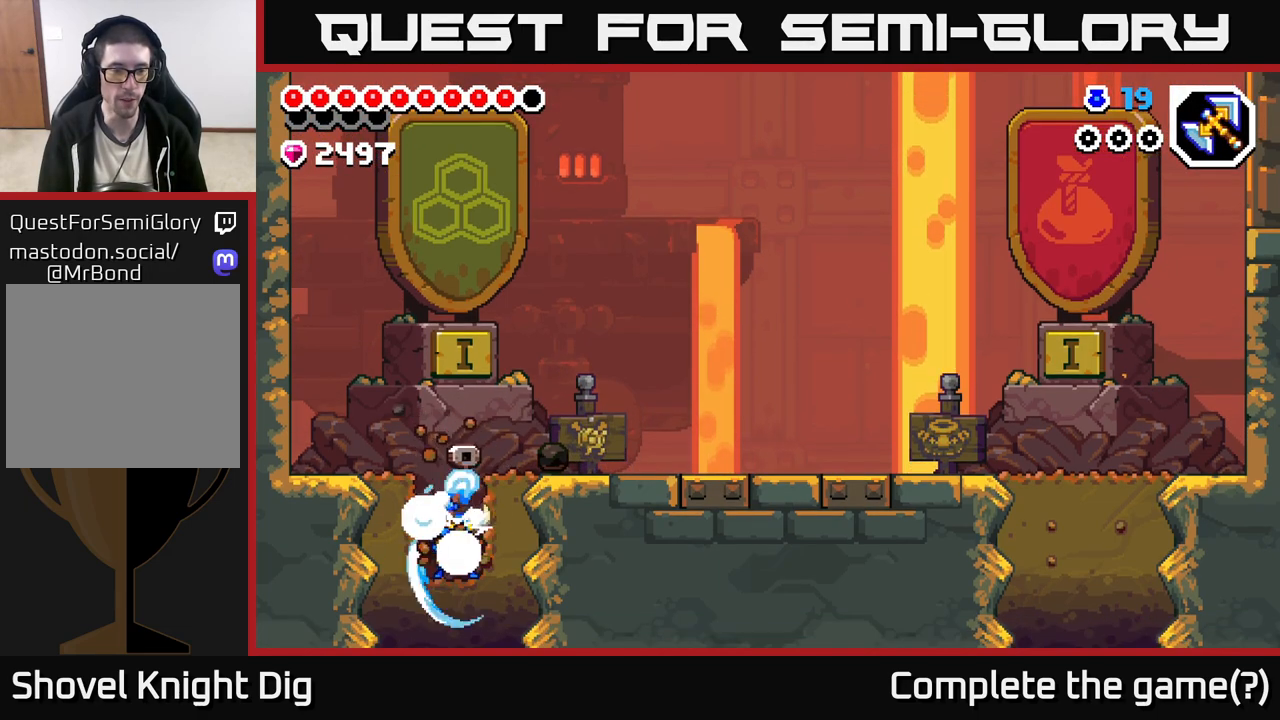
{"buttons": ["X"], "left_stick": "down", "right_stick": "center", "events": [[67, "X", "down"], [150, "X", "up"], [233, "X", "down"], [317, "X", "up"], [400, "X", "down"]]}
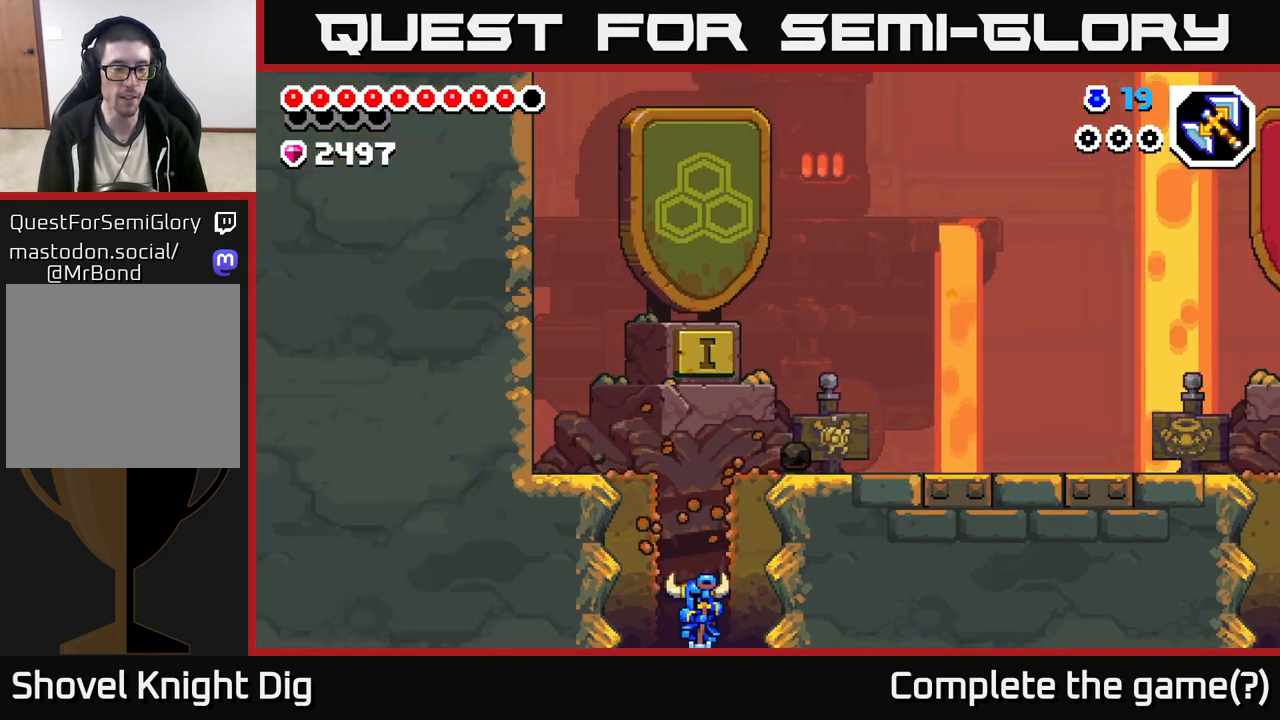
{"buttons": [], "left_stick": "center", "right_stick": "center", "events": [[33, "X", "up"], [183, "left_stick", "center"]]}
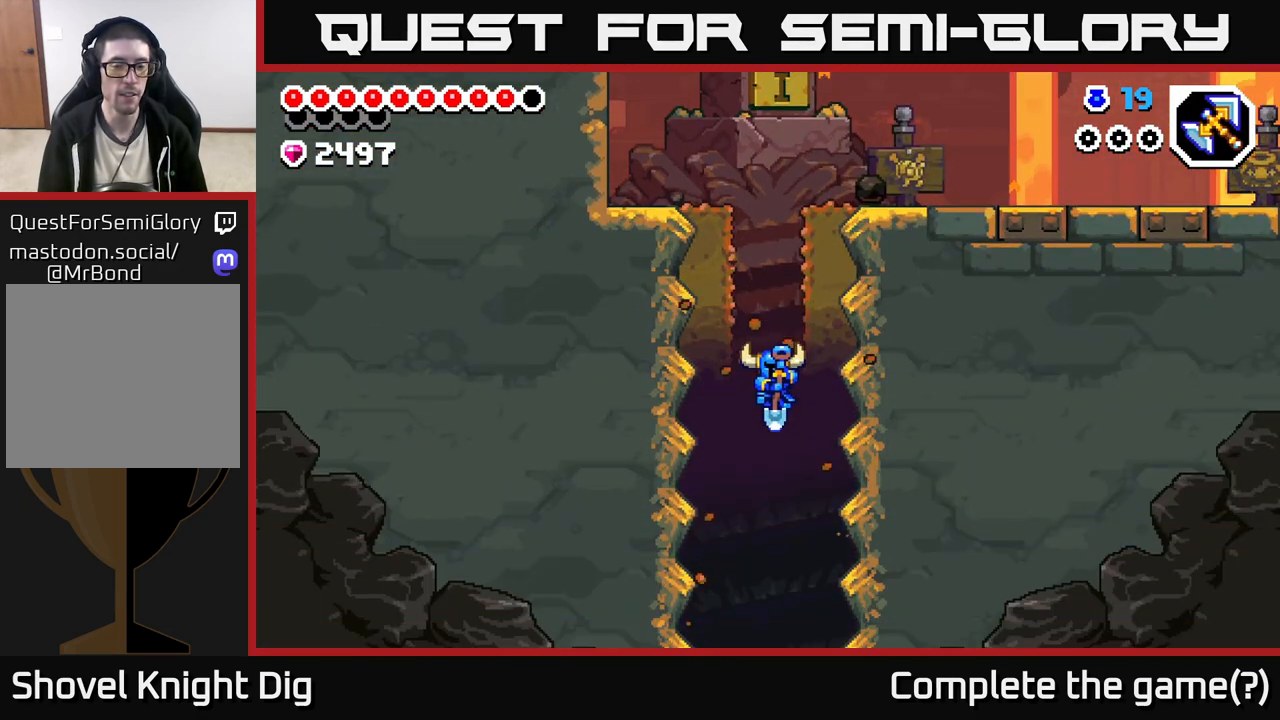
{"buttons": [], "left_stick": "center", "right_stick": "center", "events": []}
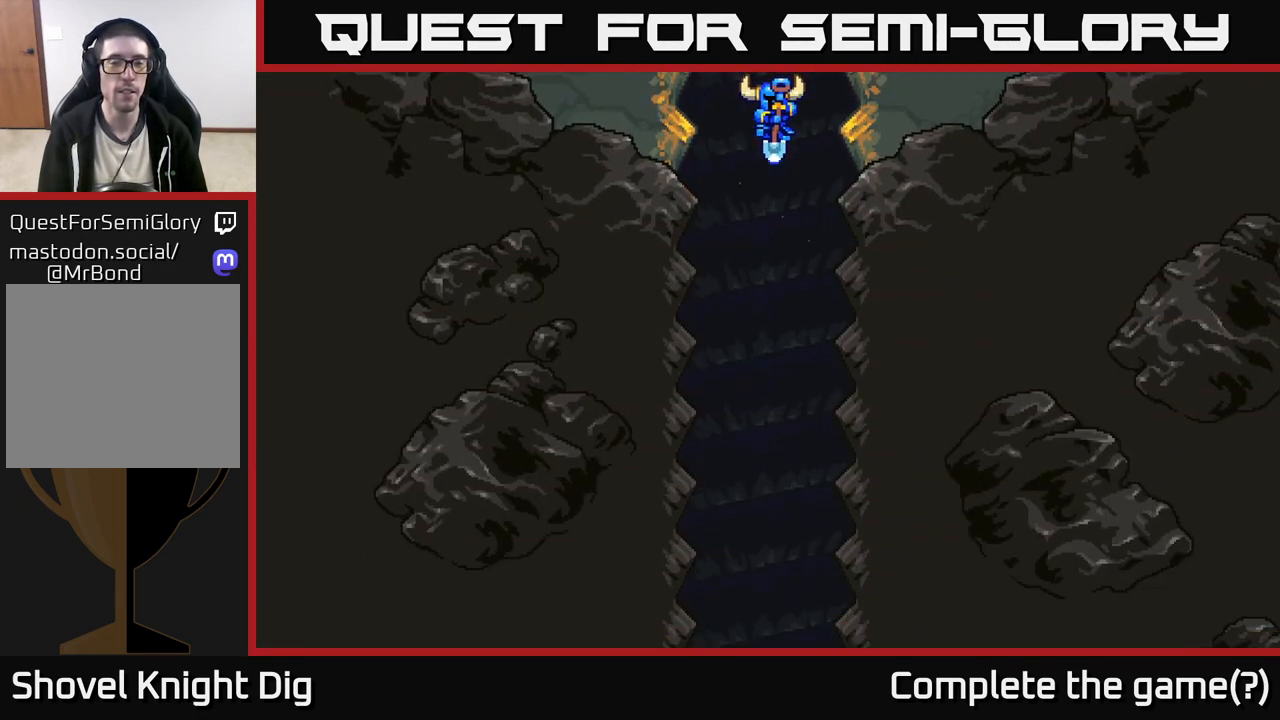
{"buttons": [], "left_stick": "center", "right_stick": "center", "events": []}
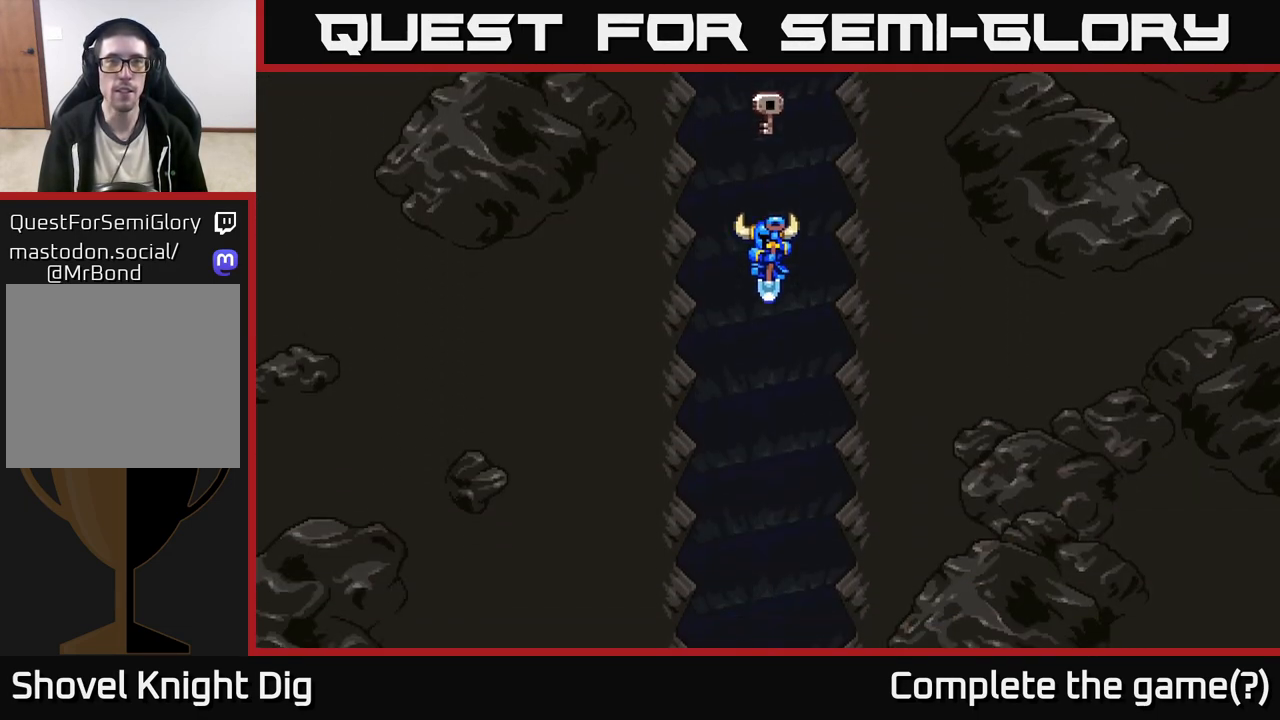
{"buttons": [], "left_stick": "center", "right_stick": "center", "events": []}
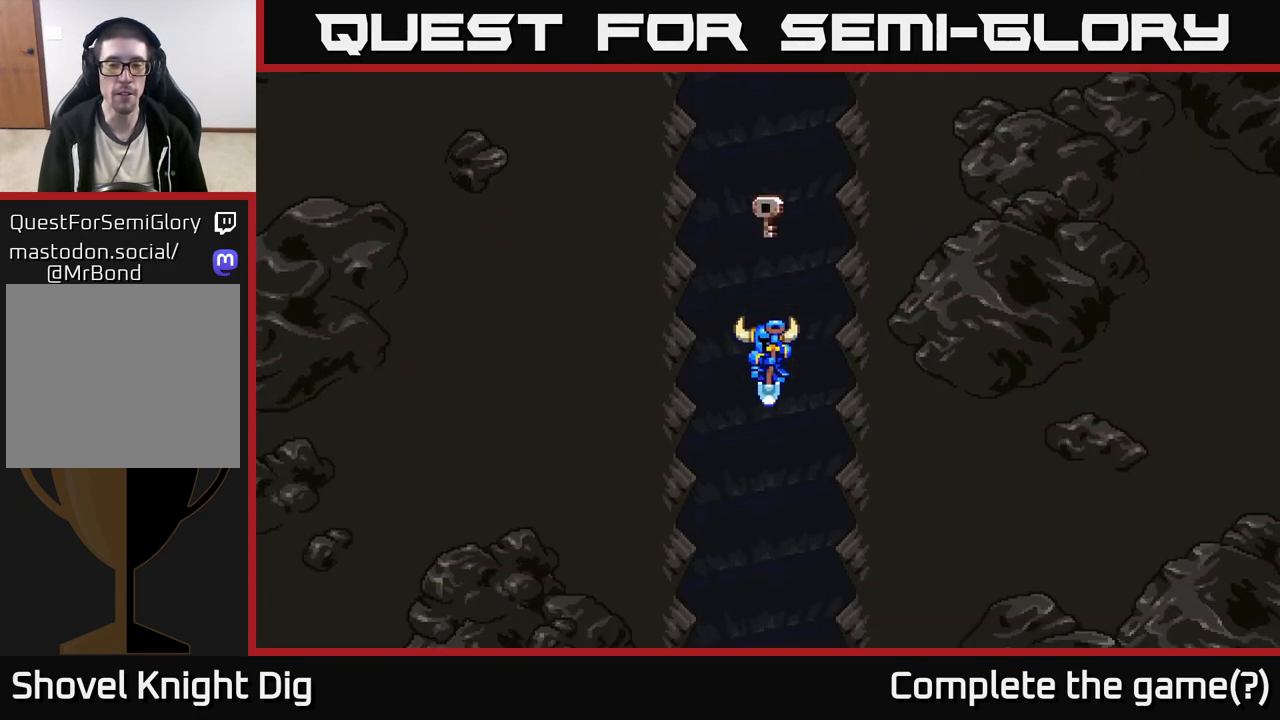
{"buttons": [], "left_stick": "center", "right_stick": "center", "events": []}
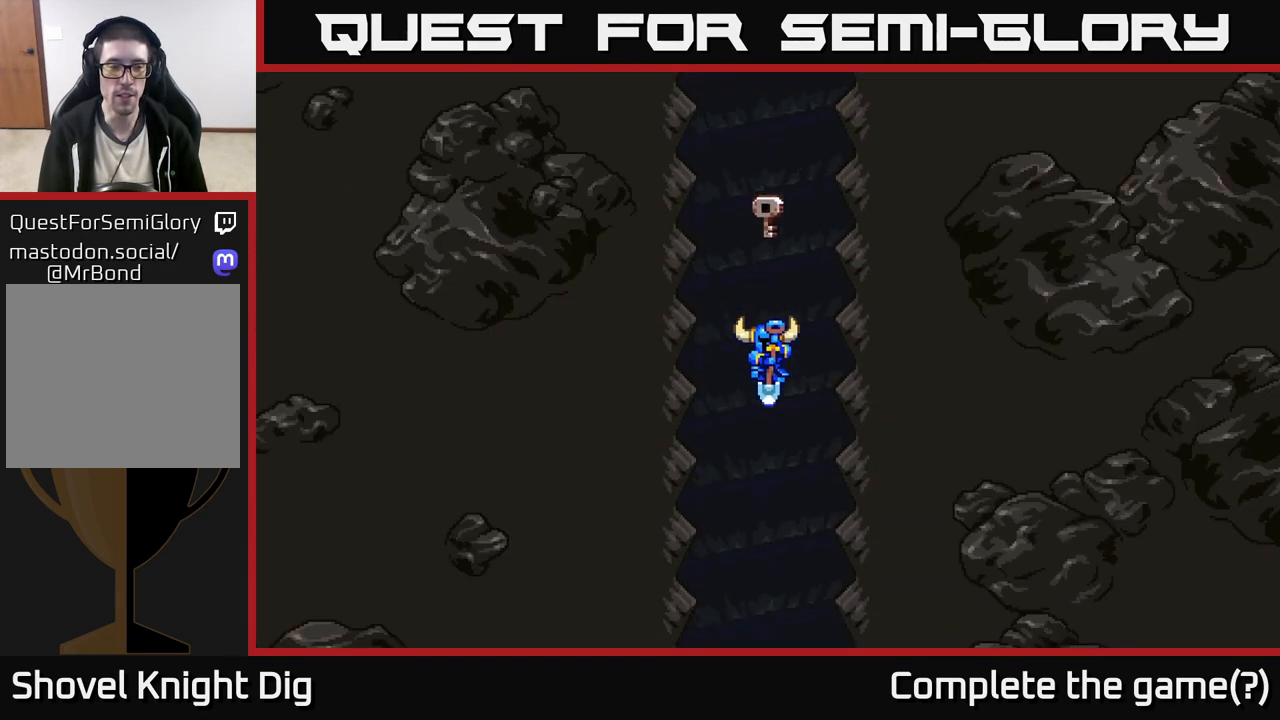
{"buttons": [], "left_stick": "center", "right_stick": "center", "events": []}
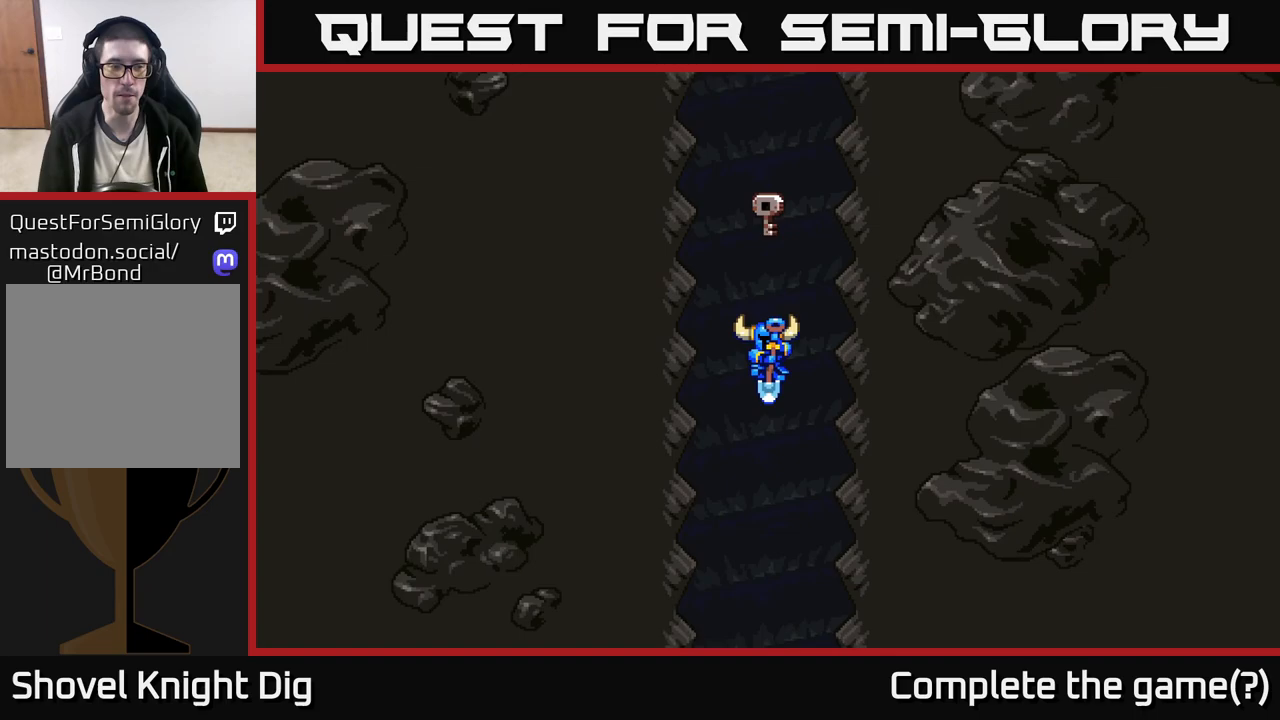
{"buttons": [], "left_stick": "center", "right_stick": "center", "events": []}
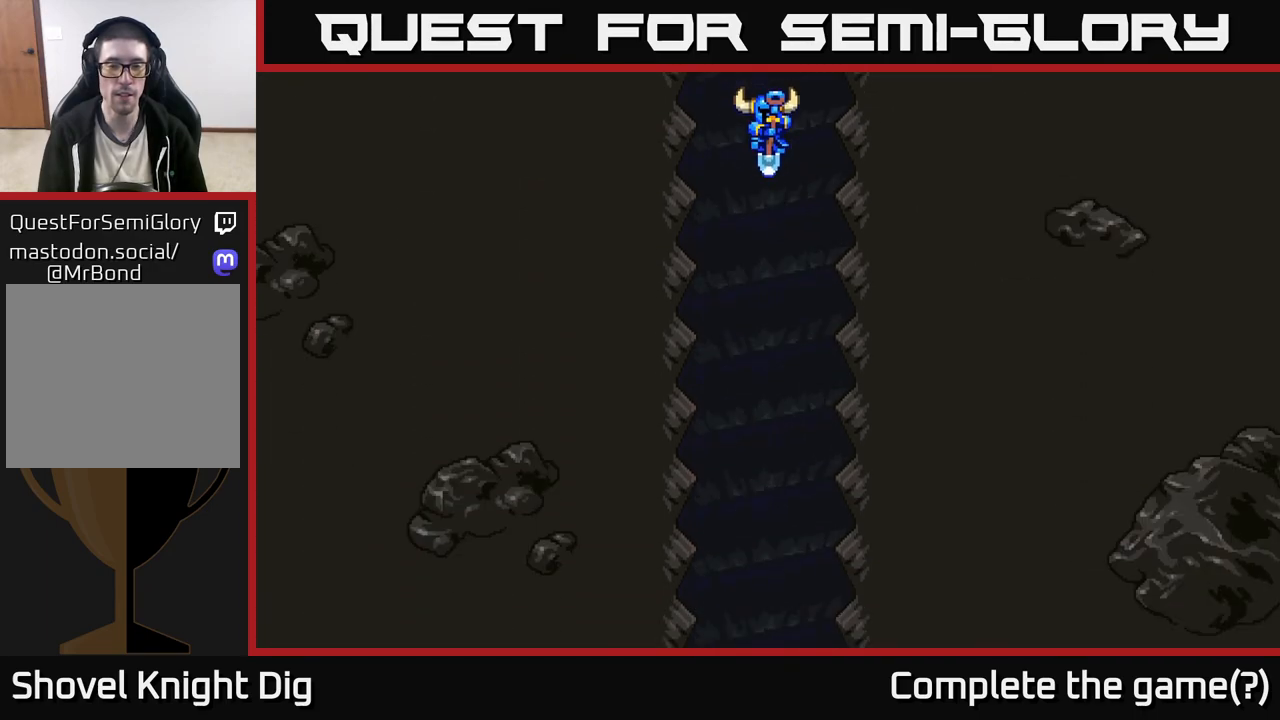
{"buttons": [], "left_stick": "center", "right_stick": "center", "events": []}
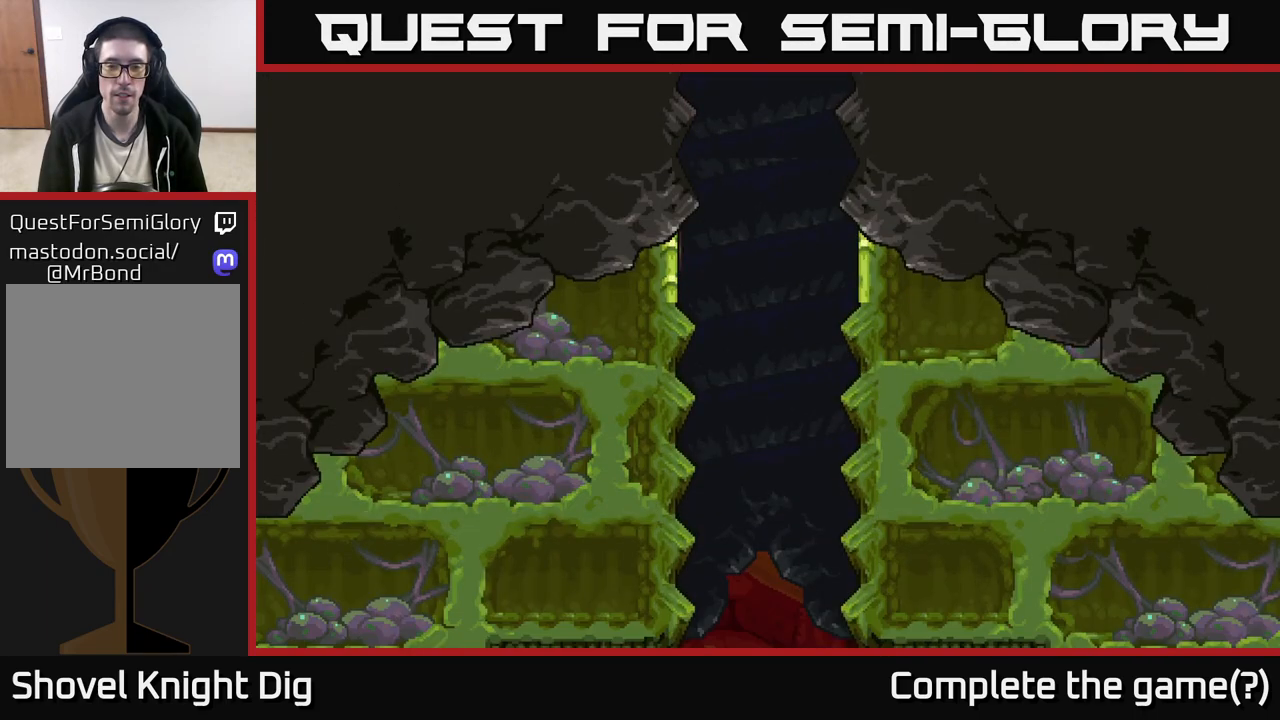
{"buttons": [], "left_stick": "center", "right_stick": "center", "events": [[183, "A", "down"], [233, "A", "up"], [367, "A", "down"], [433, "A", "up"]]}
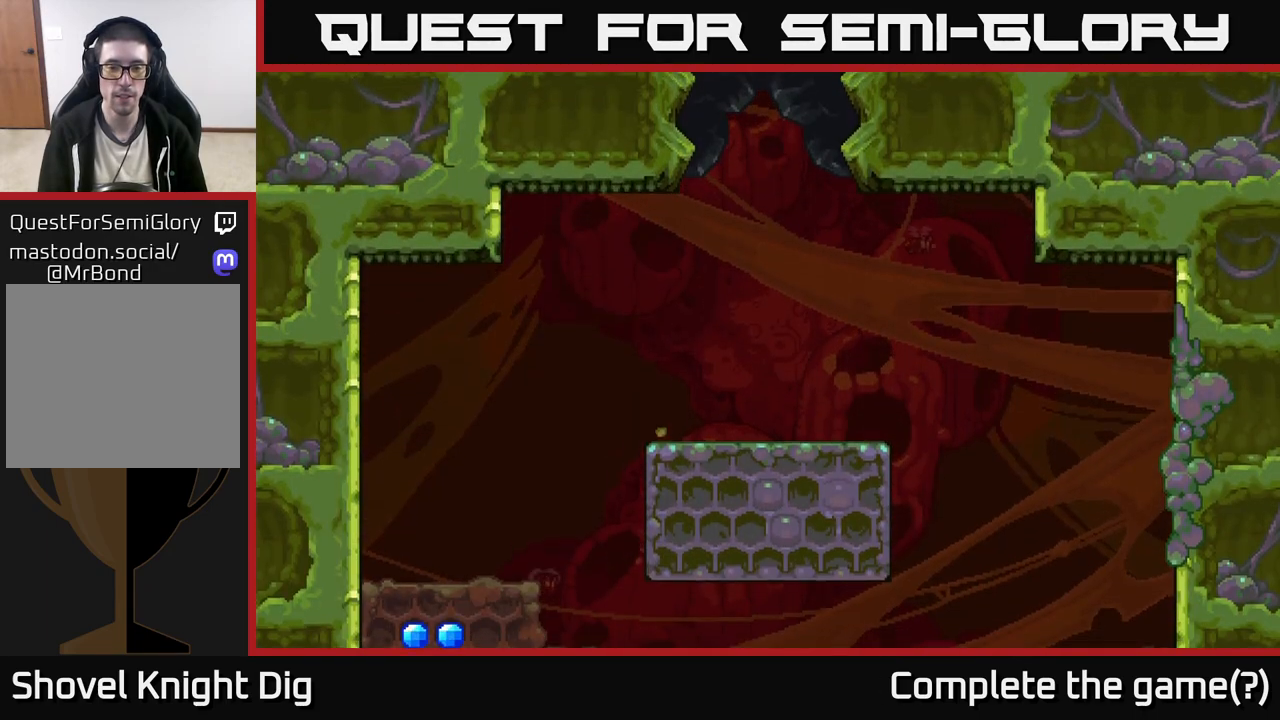
{"buttons": [], "left_stick": "center", "right_stick": "center", "events": [[50, "A", "down"], [150, "A", "up"], [317, "left_stick", "right"], [483, "left_stick", "center"]]}
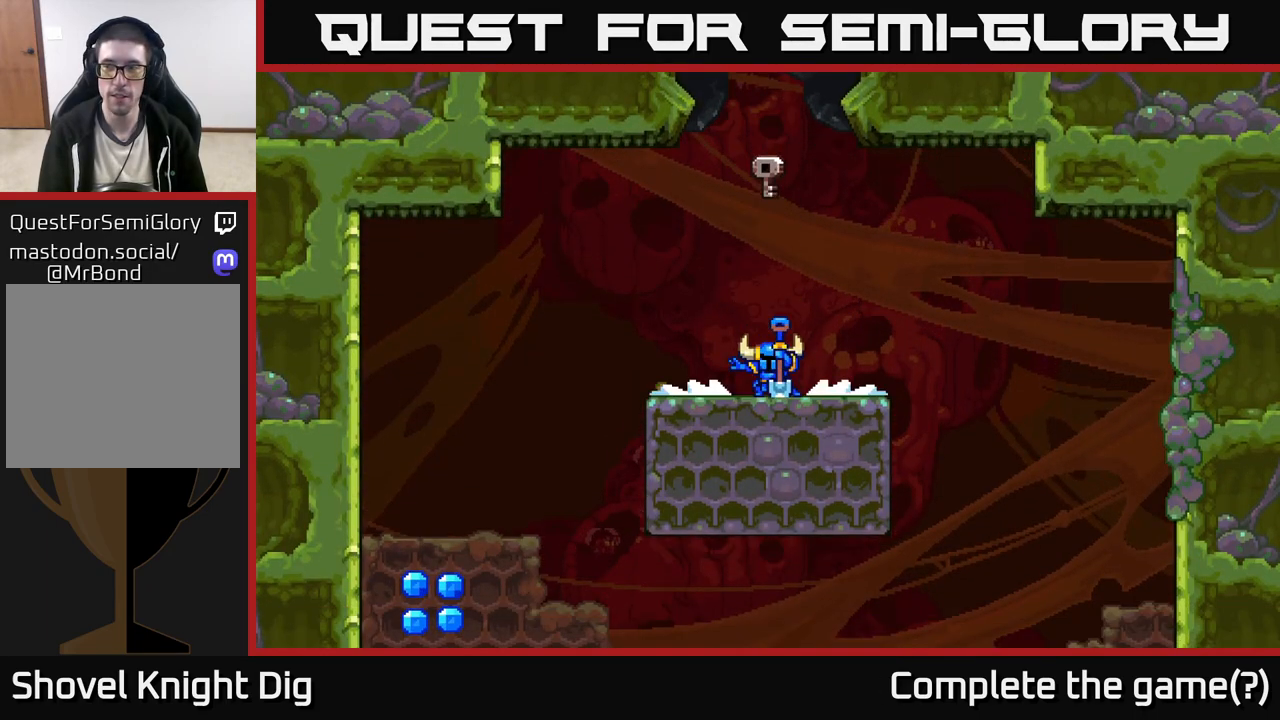
{"buttons": [], "left_stick": "left", "right_stick": "center", "events": [[133, "left_stick", "left"], [200, "A", "down"], [300, "A", "up"], [317, "left_stick", "center"], [450, "left_stick", "left"]]}
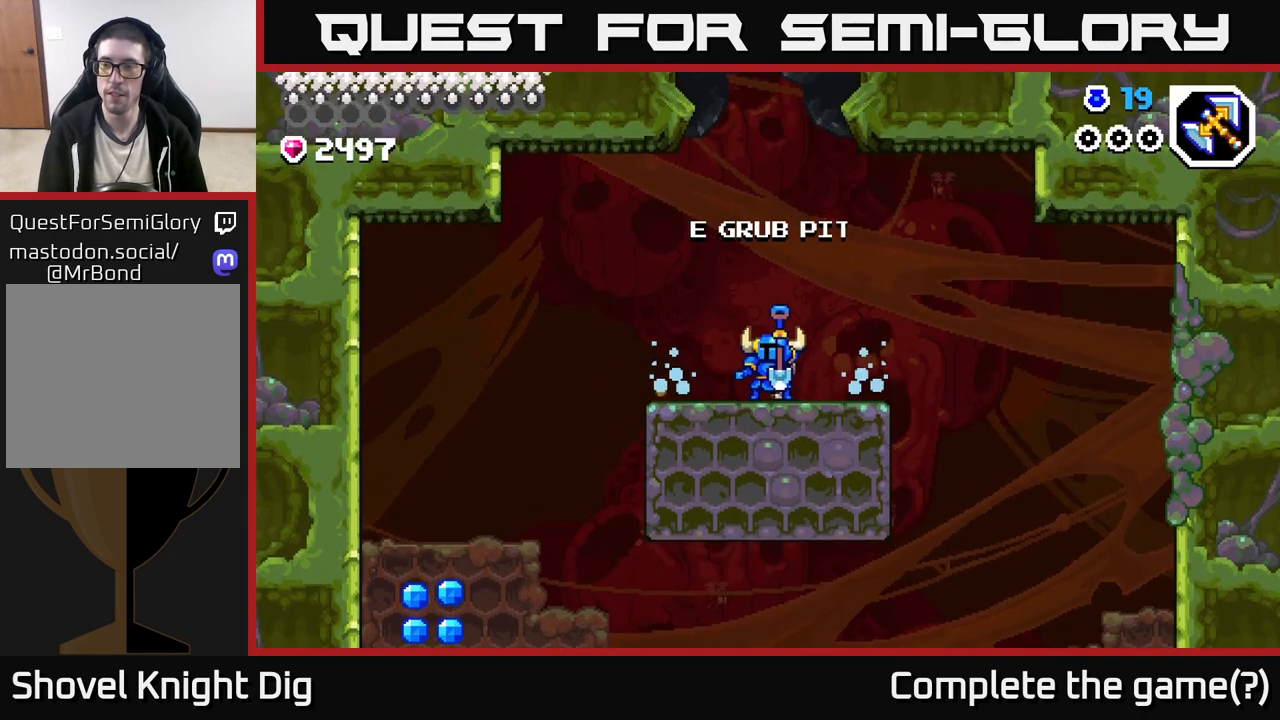
{"buttons": [], "left_stick": "left", "right_stick": "center", "events": [[117, "A", "down"], [283, "A", "up"], [383, "left_stick", "center"], [500, "left_stick", "left"]]}
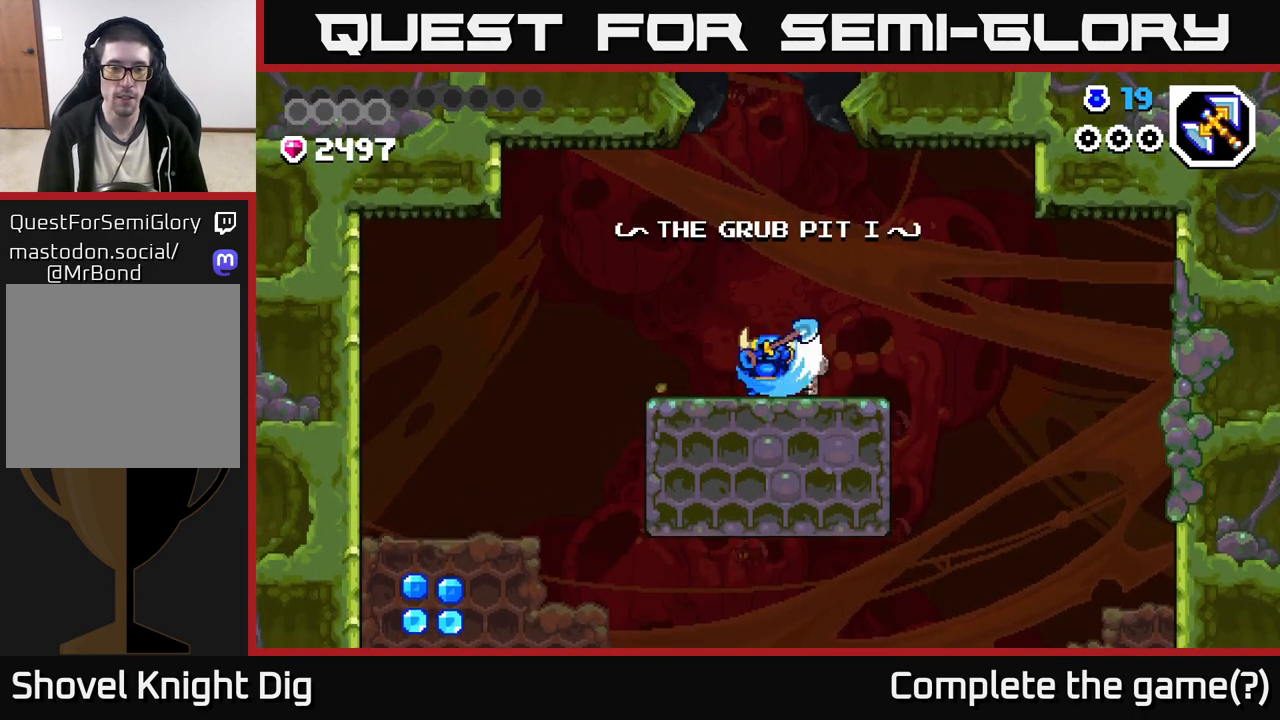
{"buttons": [], "left_stick": "left", "right_stick": "center", "events": []}
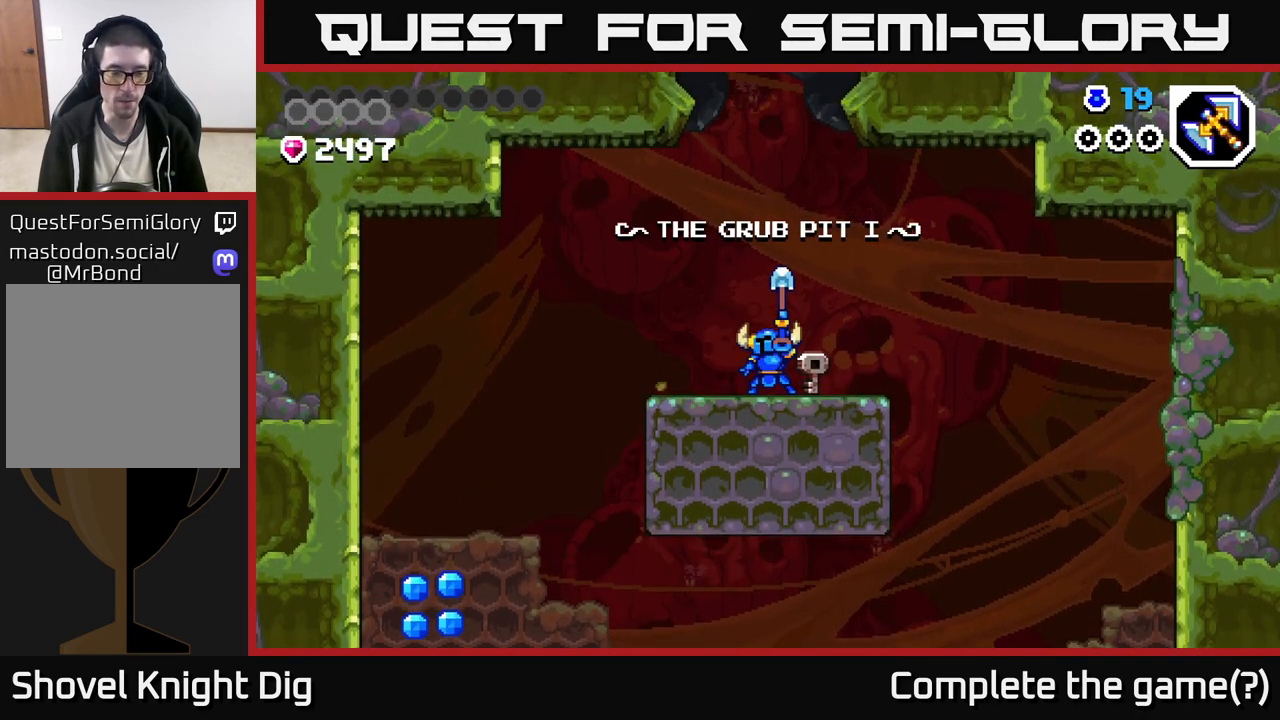
{"buttons": [], "left_stick": "left", "right_stick": "center", "events": [[83, "left_stick", "center"], [217, "left_stick", "left"]]}
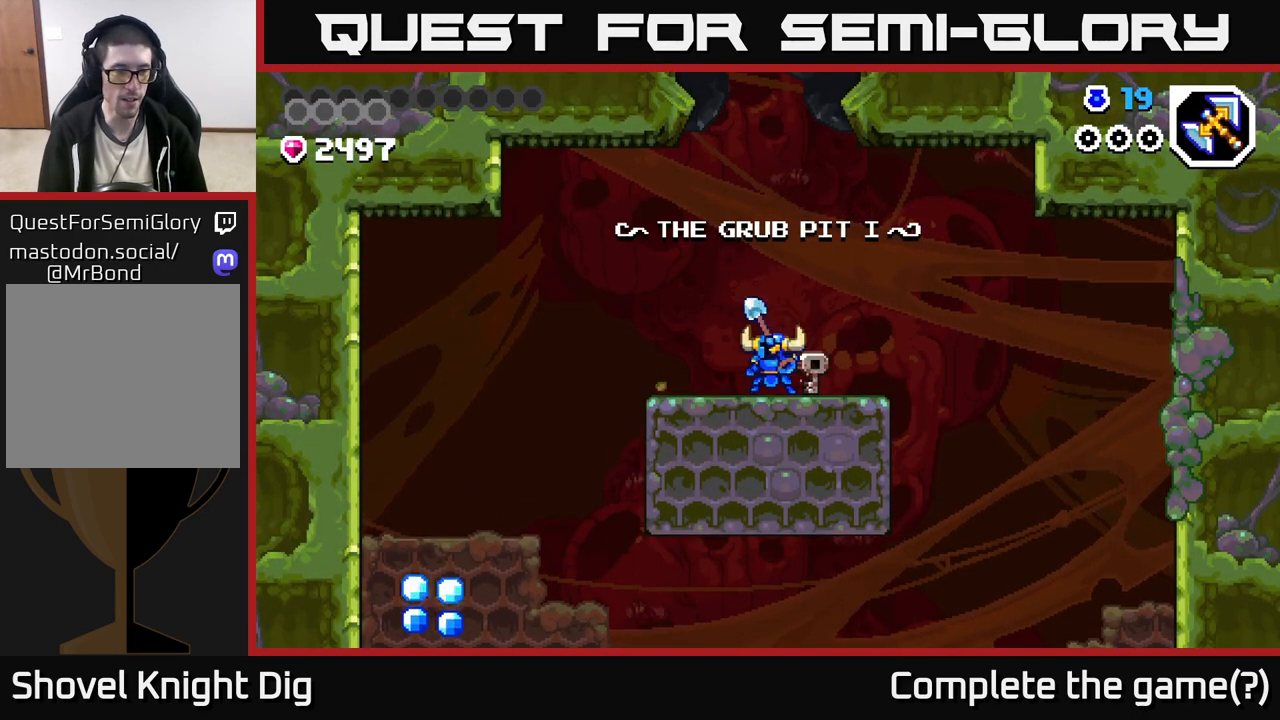
{"buttons": ["A"], "left_stick": "left", "right_stick": "center", "events": [[500, "A", "down"]]}
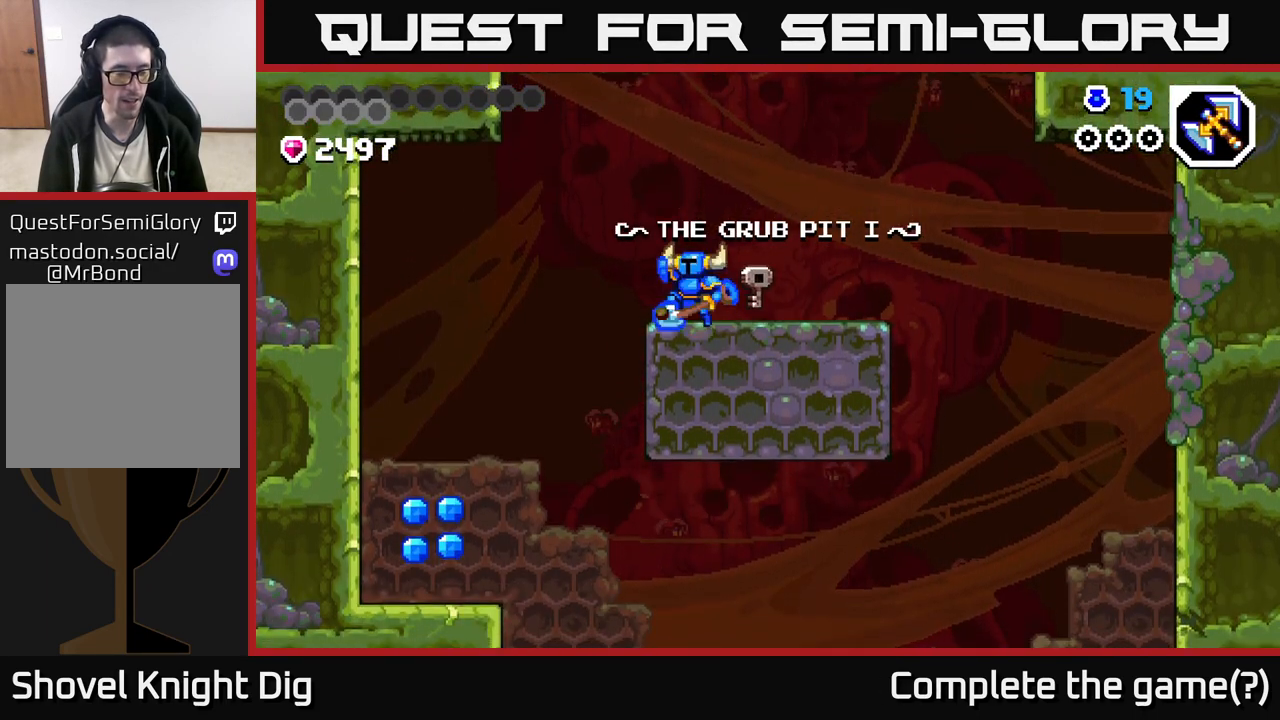
{"buttons": [], "left_stick": "up-left", "right_stick": "center", "events": [[100, "A", "up"], [250, "left_stick", "up-left"]]}
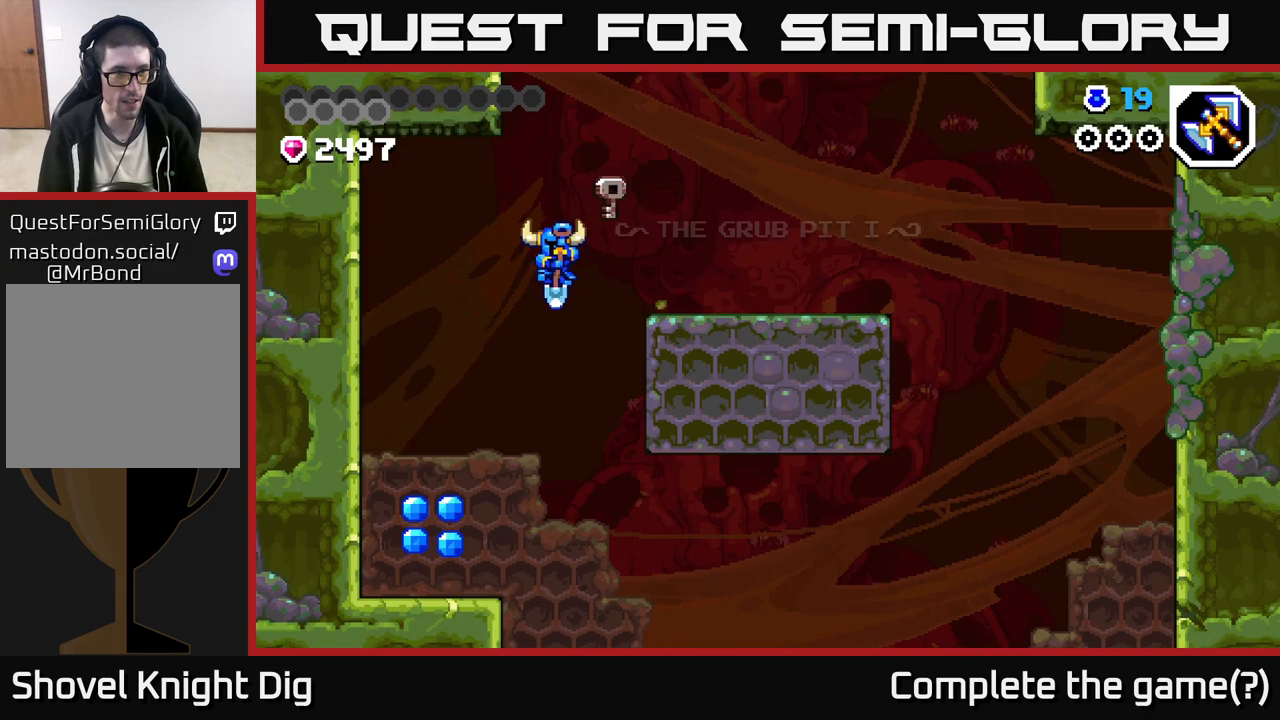
{"buttons": [], "left_stick": "down", "right_stick": "center", "events": [[333, "left_stick", "down-left"], [383, "left_stick", "down"], [400, "X", "down"], [450, "X", "up"]]}
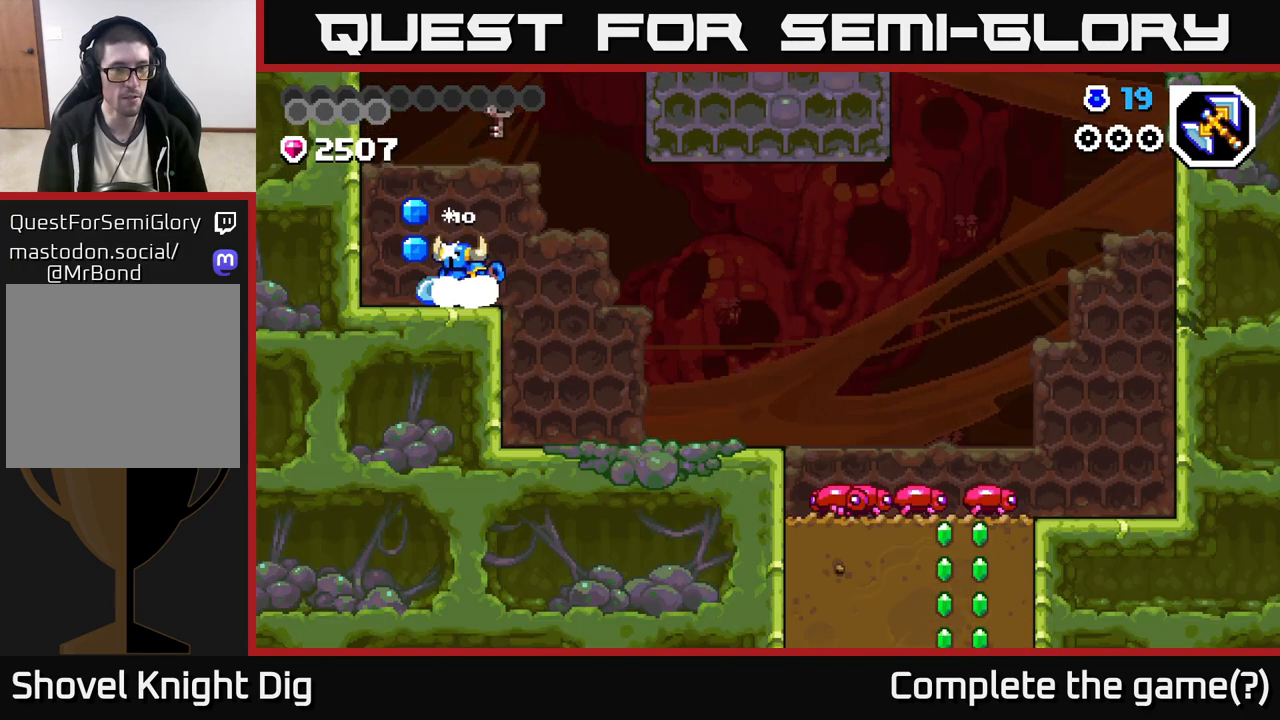
{"buttons": ["A", "X"], "left_stick": "center", "right_stick": "center", "events": [[33, "X", "down"], [167, "X", "up"], [267, "left_stick", "left"], [333, "left_stick", "up-left"], [450, "A", "down"], [450, "left_stick", "center"], [500, "X", "down"]]}
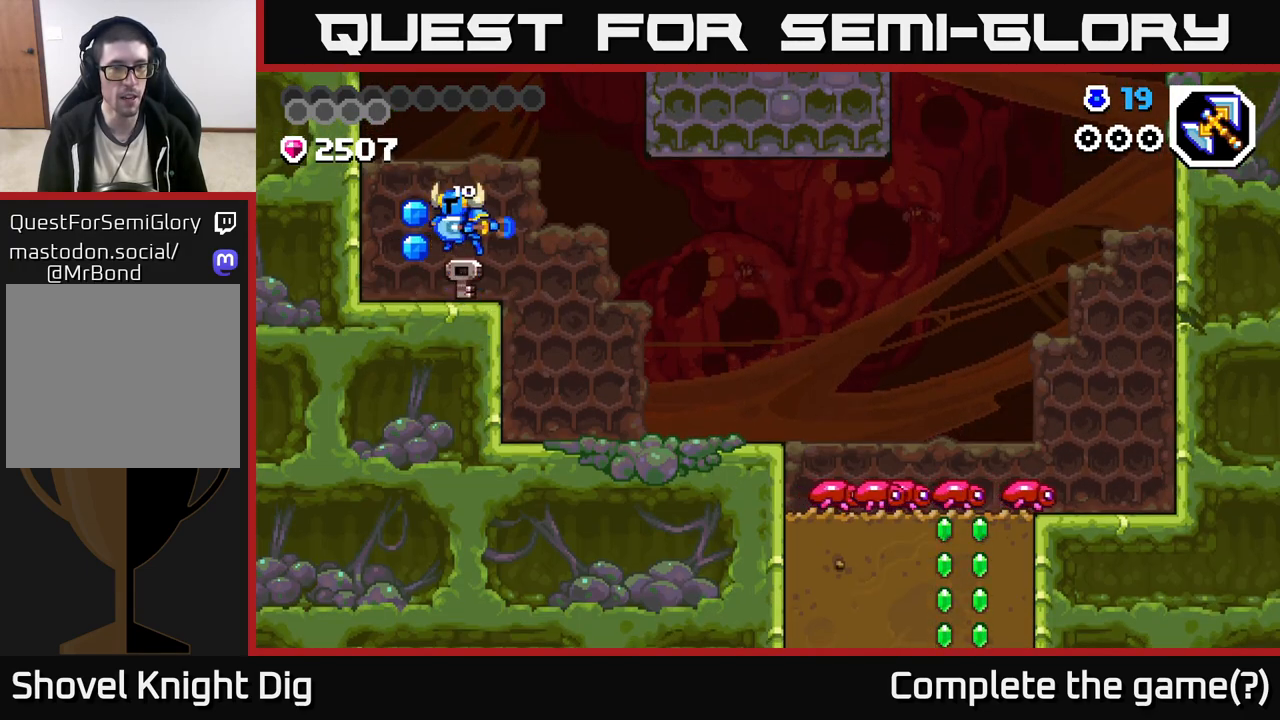
{"buttons": [], "left_stick": "right", "right_stick": "center", "events": [[17, "A", "up"], [67, "X", "up"], [67, "left_stick", "left"], [350, "left_stick", "right"]]}
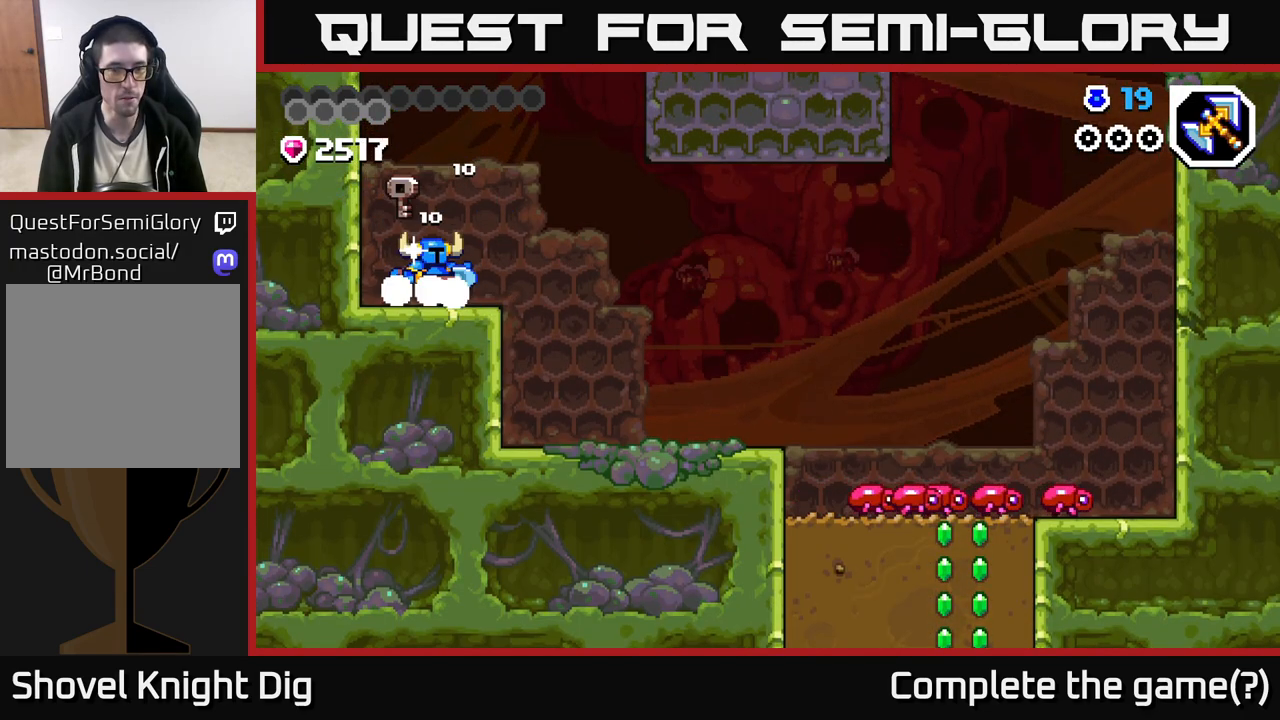
{"buttons": [], "left_stick": "right", "right_stick": "center", "events": [[167, "A", "down"], [217, "A", "up"]]}
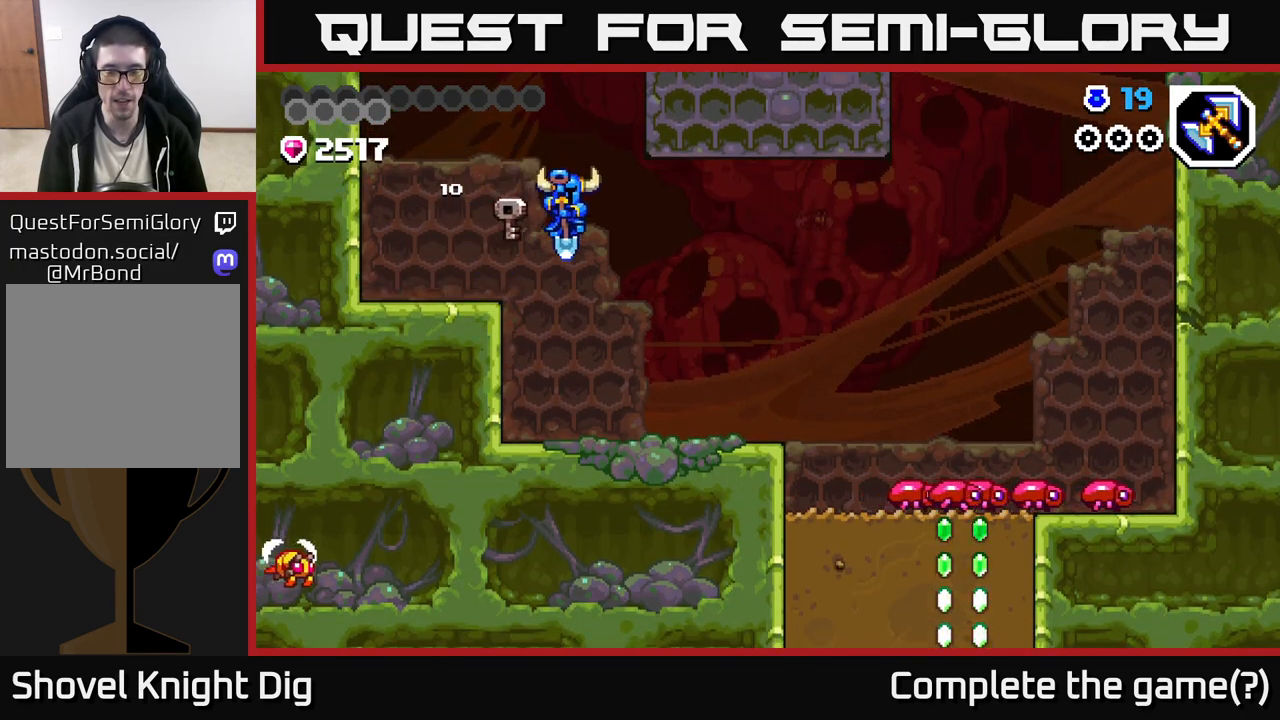
{"buttons": ["A"], "left_stick": "right", "right_stick": "center", "events": [[467, "A", "down"]]}
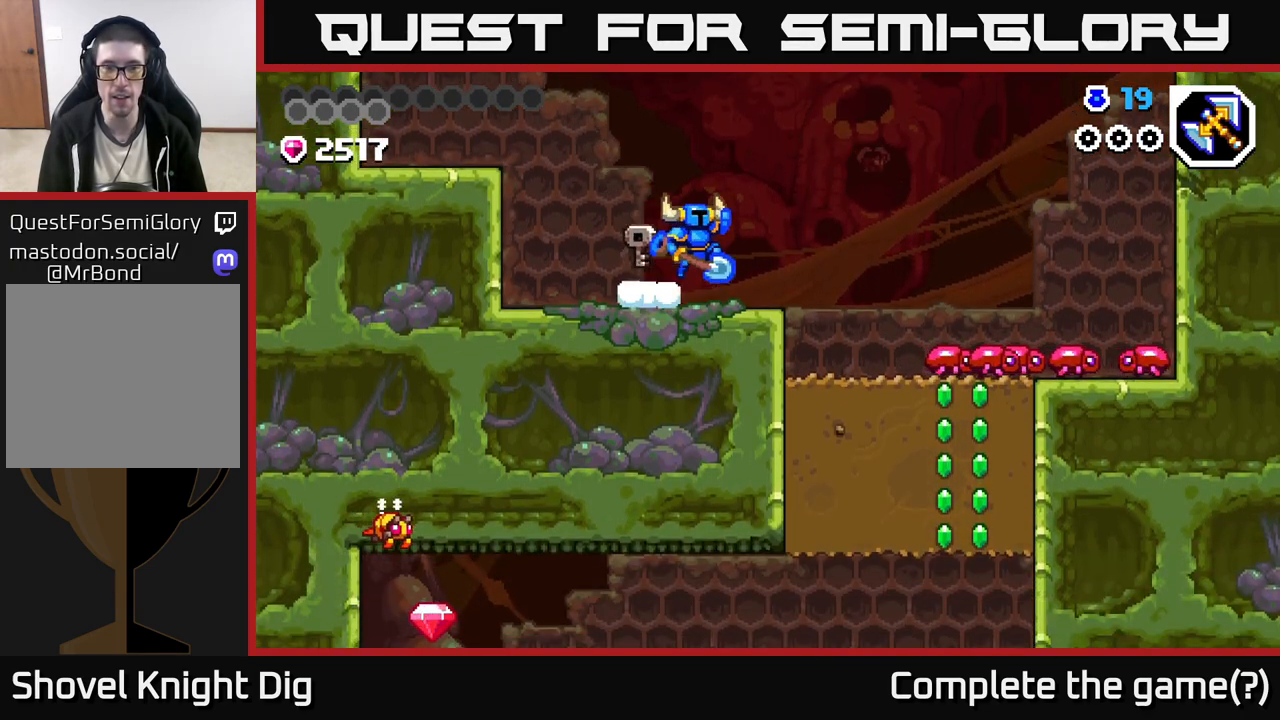
{"buttons": [], "left_stick": "right", "right_stick": "center", "events": [[17, "A", "up"]]}
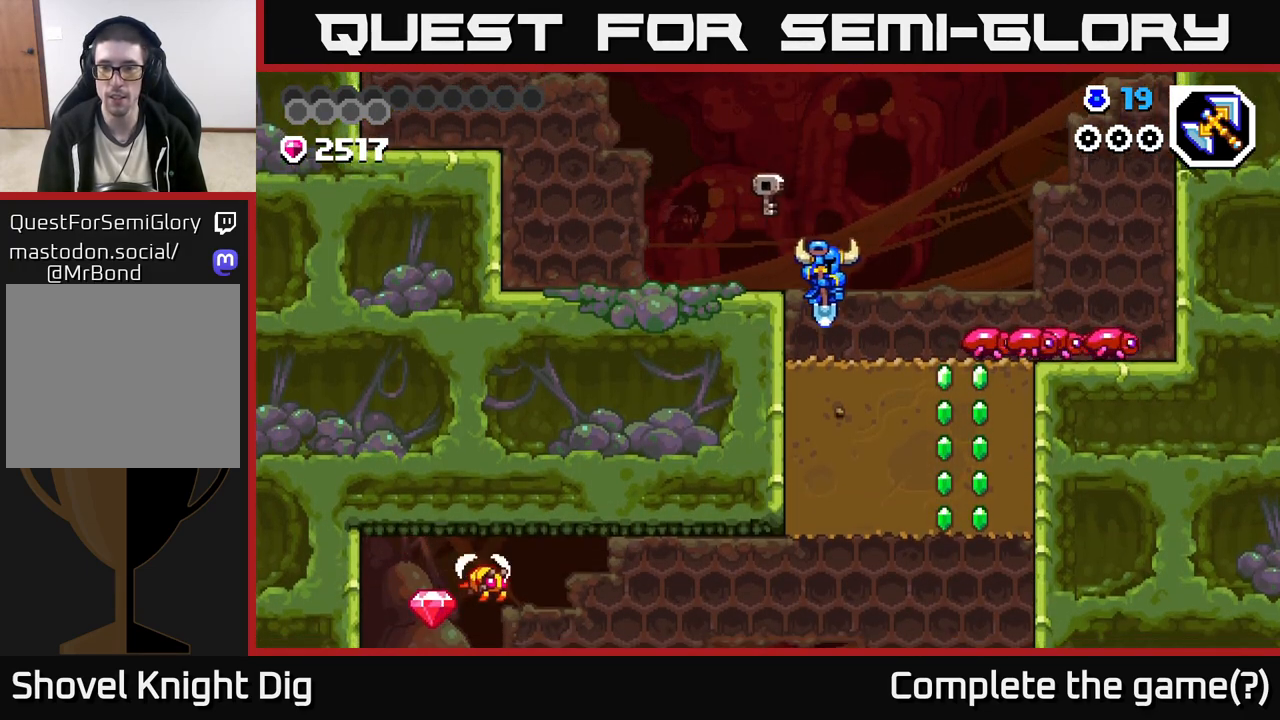
{"buttons": [], "left_stick": "right", "right_stick": "center", "events": [[400, "X", "down"], [483, "X", "up"]]}
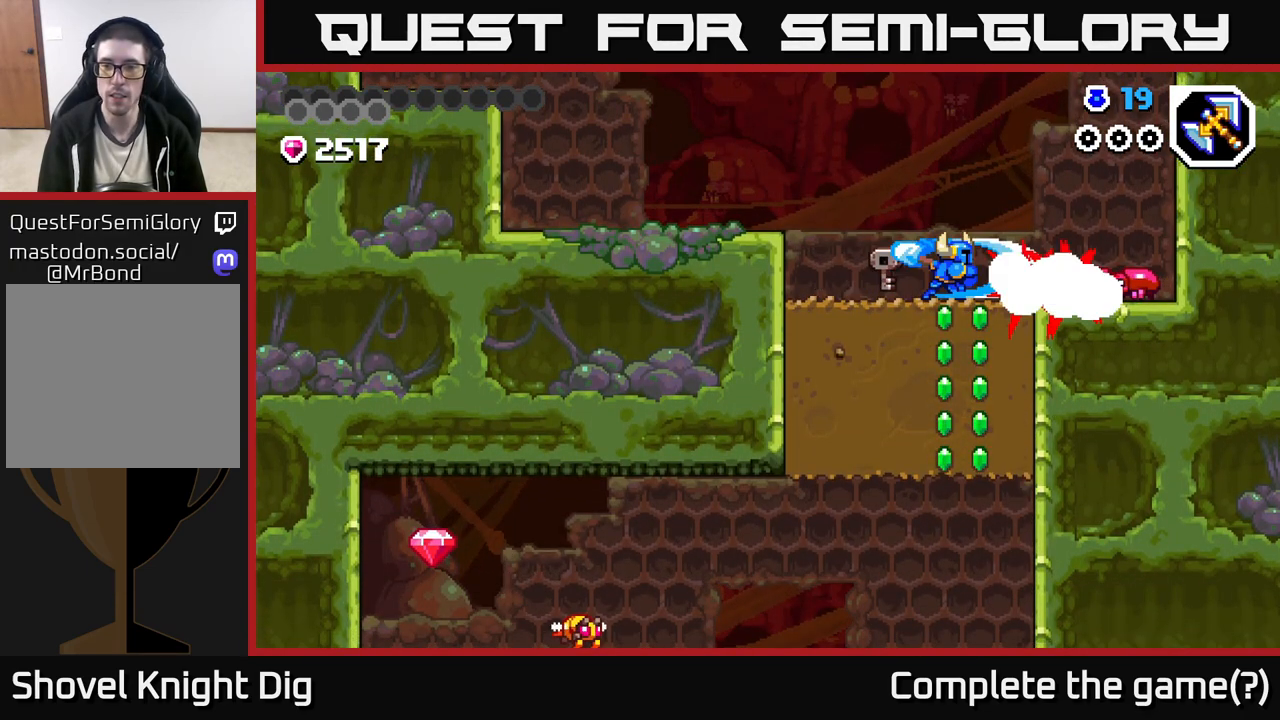
{"buttons": [], "left_stick": "right", "right_stick": "center", "events": [[417, "X", "down"], [500, "X", "up"]]}
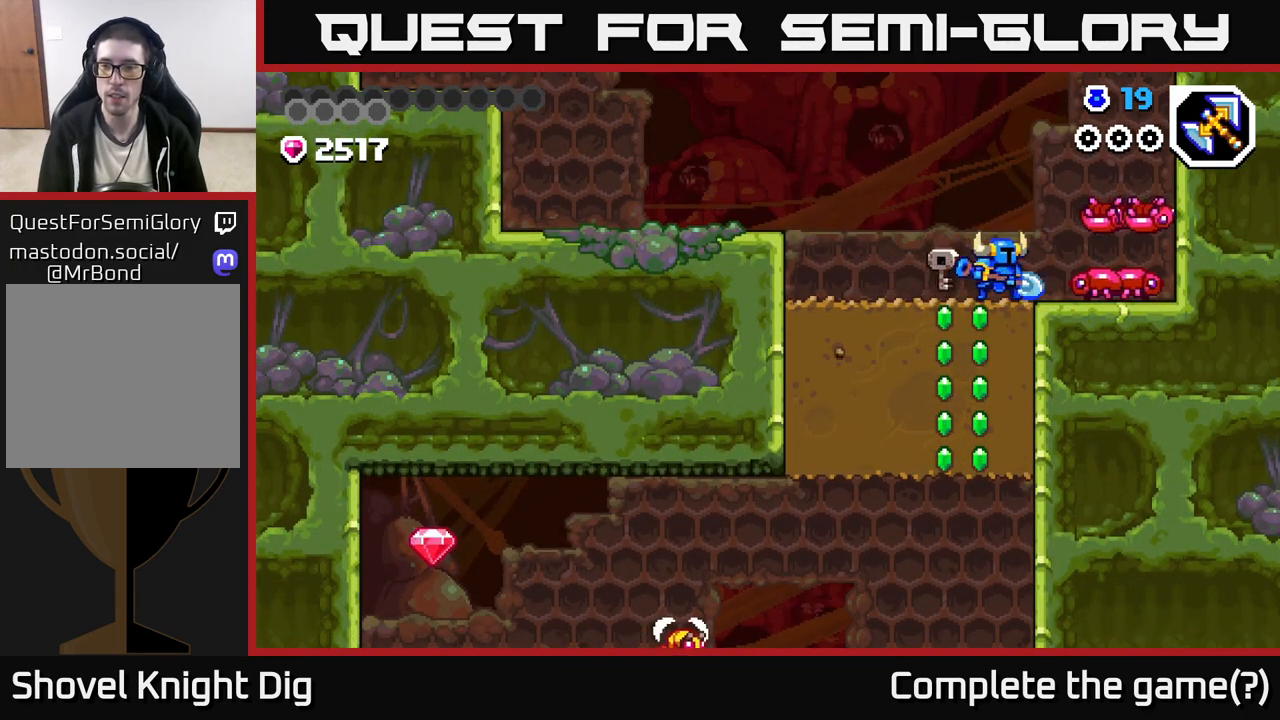
{"buttons": [], "left_stick": "right", "right_stick": "center", "events": [[350, "X", "down"], [450, "X", "up"]]}
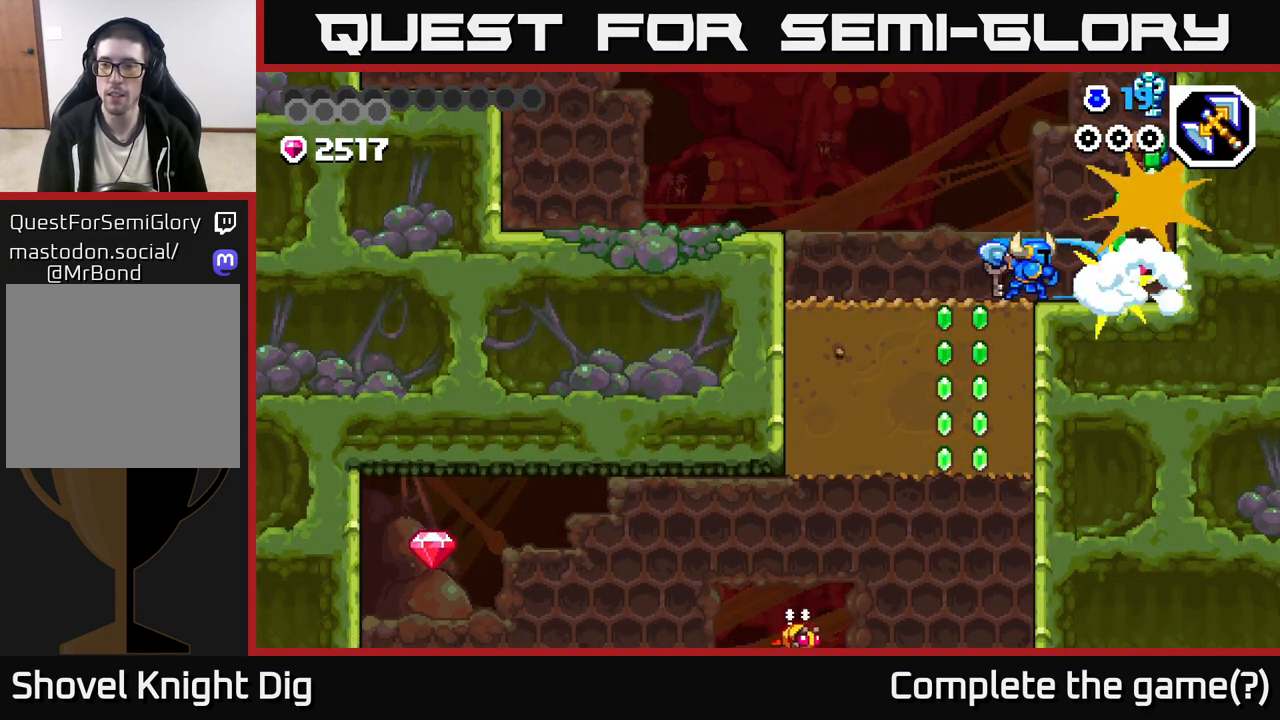
{"buttons": [], "left_stick": "right", "right_stick": "center", "events": []}